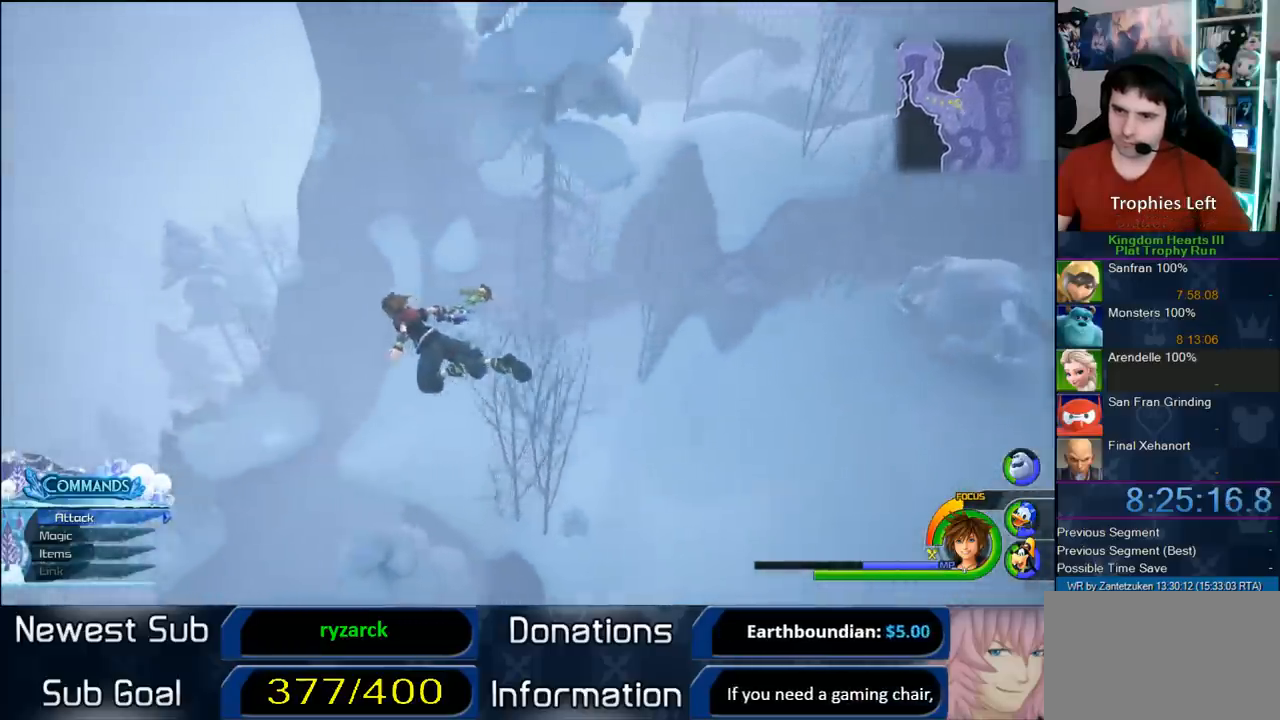
Gameplay with a controller (PlayStation layout); each line is a JSON object with the inputs held at the frame after it. "events" lists button and stick changes between this image and that frame as [ms after this image, input, new state], when the widget could be followed in between.
{"buttons": ["CROSS"], "left_stick": "up-left", "right_stick": "up", "events": [[500, "right_stick", "up"]]}
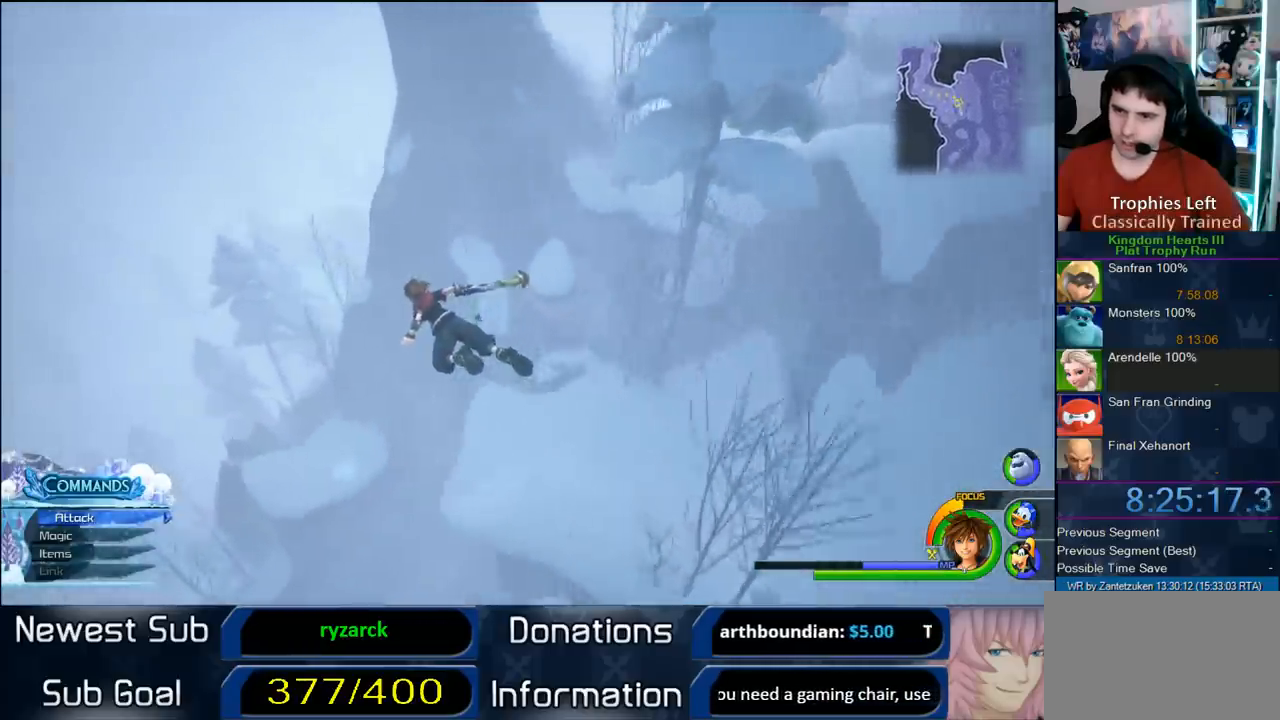
{"buttons": ["CROSS"], "left_stick": "up-left", "right_stick": "center", "events": [[200, "right_stick", "center"]]}
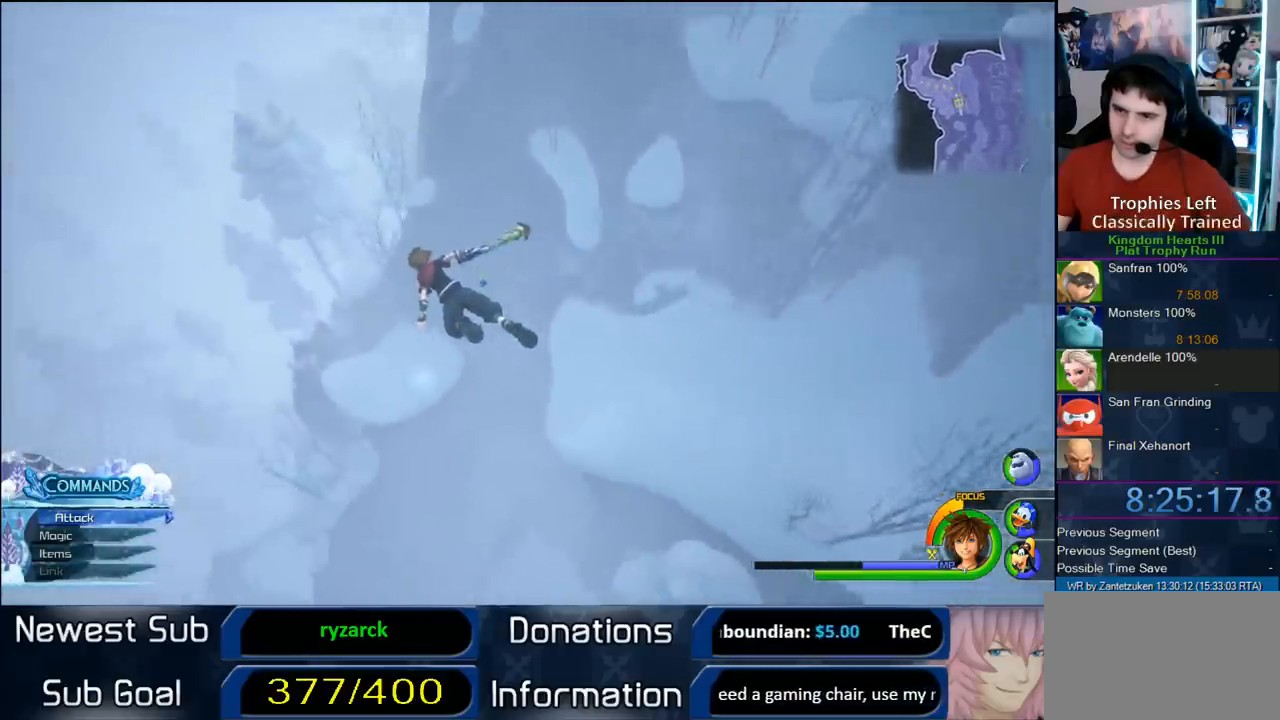
{"buttons": [], "left_stick": "up-left", "right_stick": "center", "events": [[367, "CROSS", "up"]]}
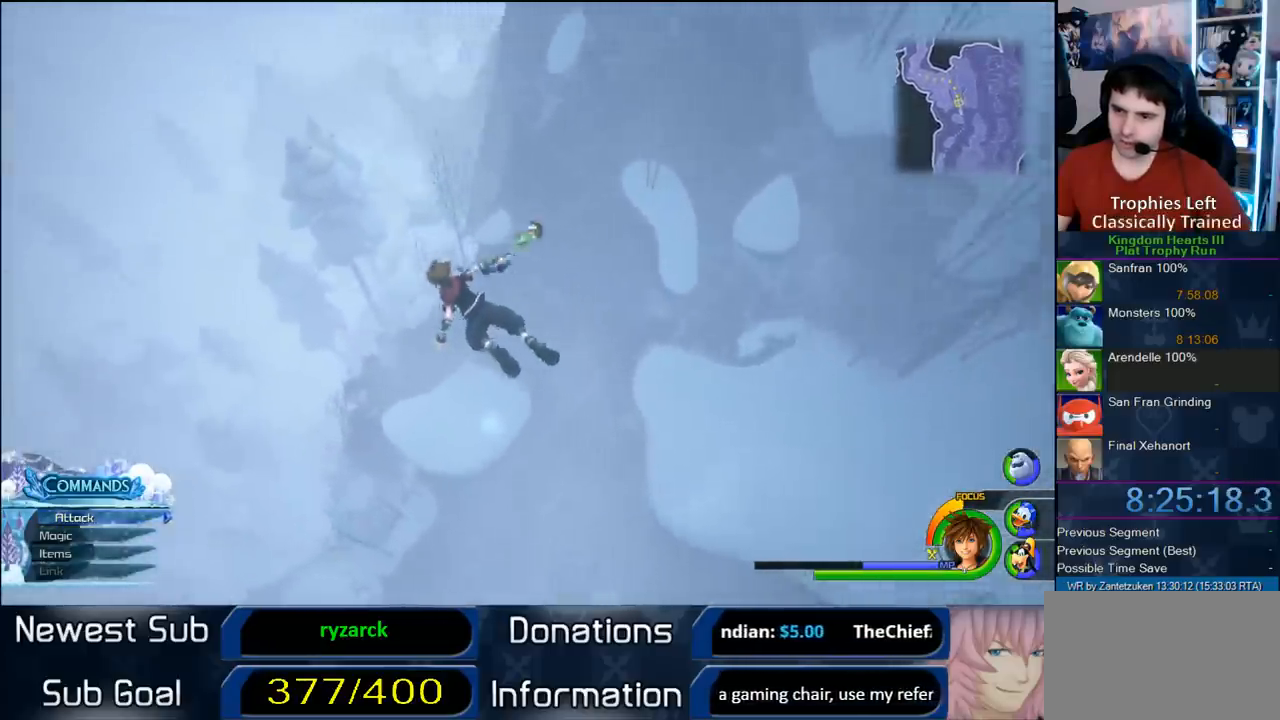
{"buttons": ["SQUARE"], "left_stick": "up-left", "right_stick": "center", "events": [[67, "right_stick", "up"], [233, "right_stick", "center"], [483, "SQUARE", "down"]]}
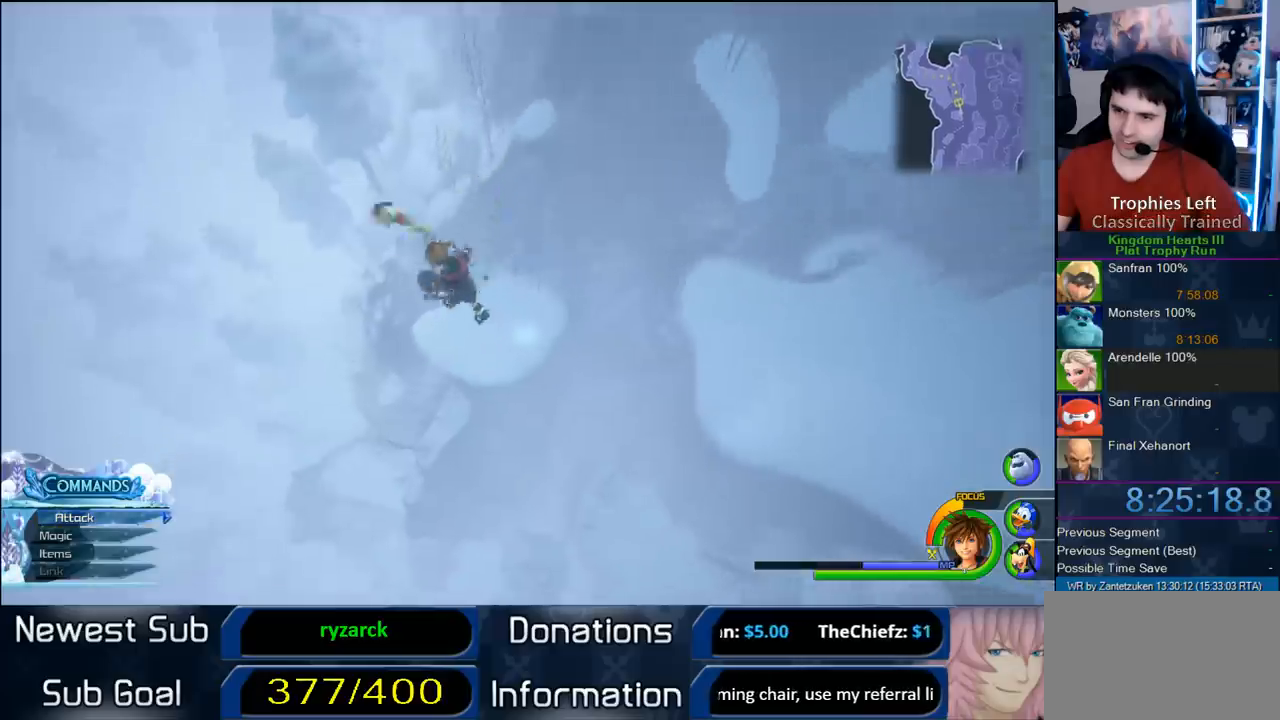
{"buttons": [], "left_stick": "up", "right_stick": "center", "events": [[117, "SQUARE", "up"], [433, "left_stick", "up"]]}
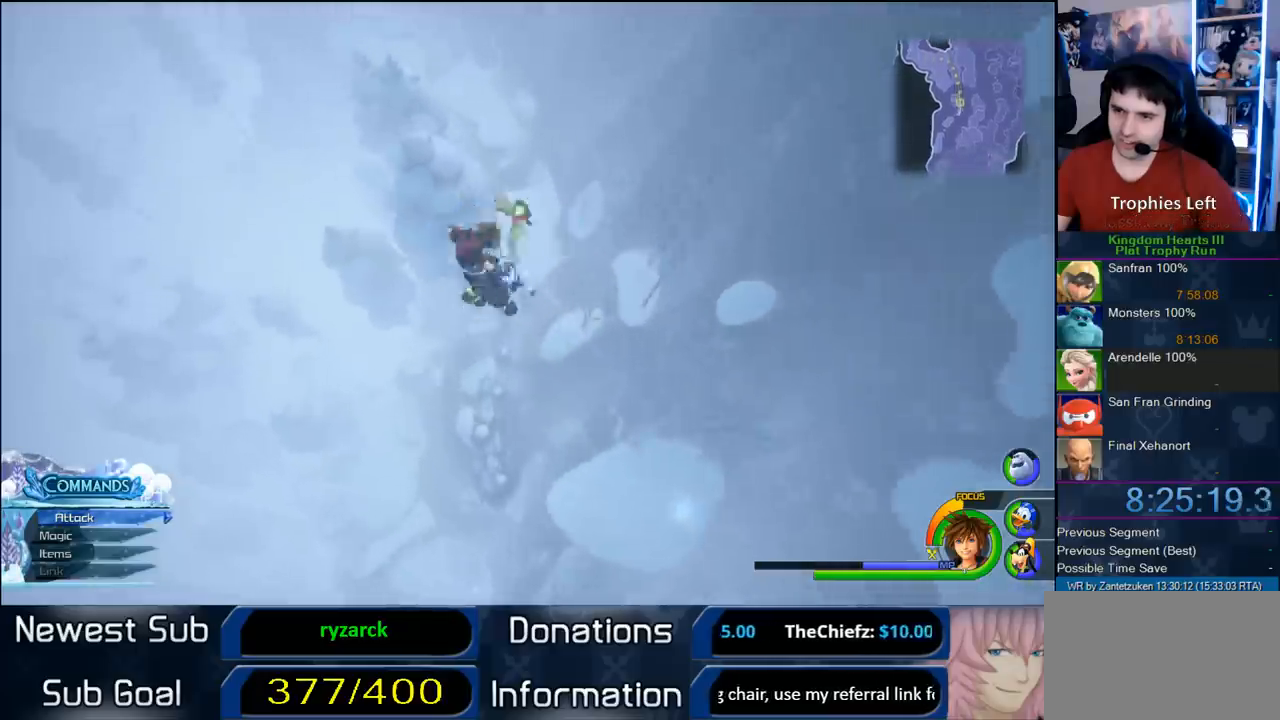
{"buttons": [], "left_stick": "up", "right_stick": "center", "events": []}
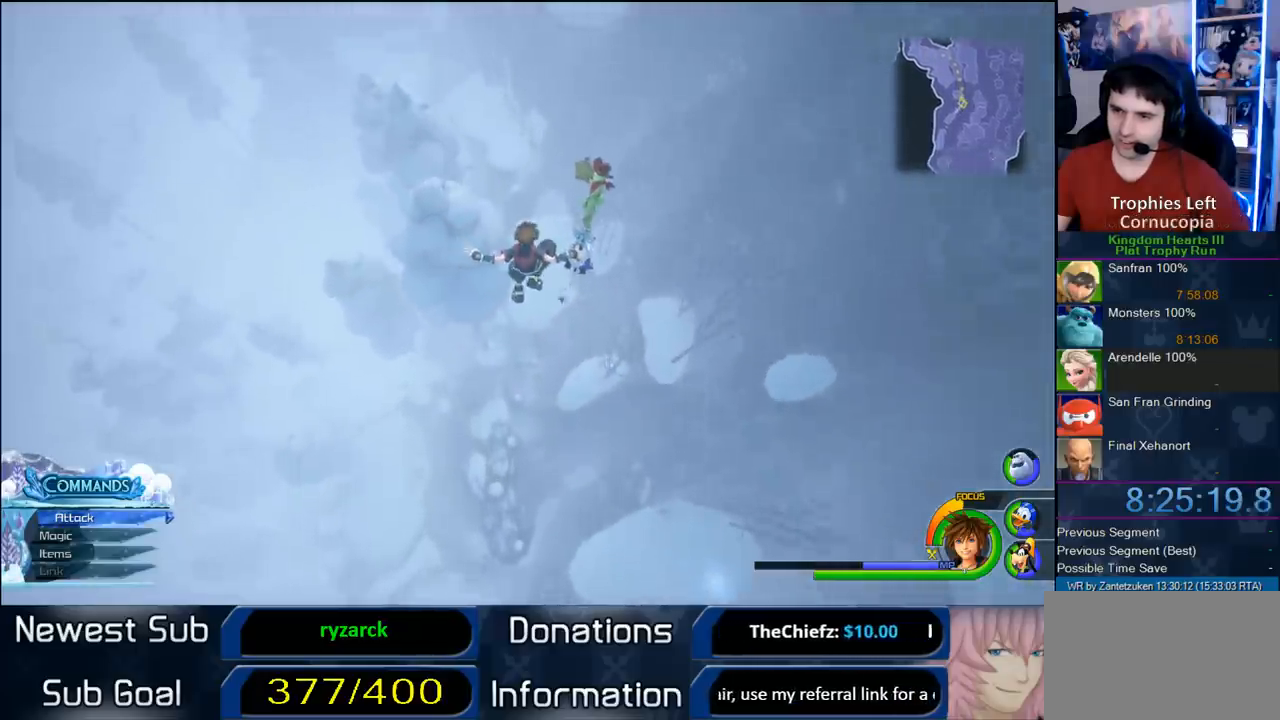
{"buttons": [], "left_stick": "up", "right_stick": "center", "events": []}
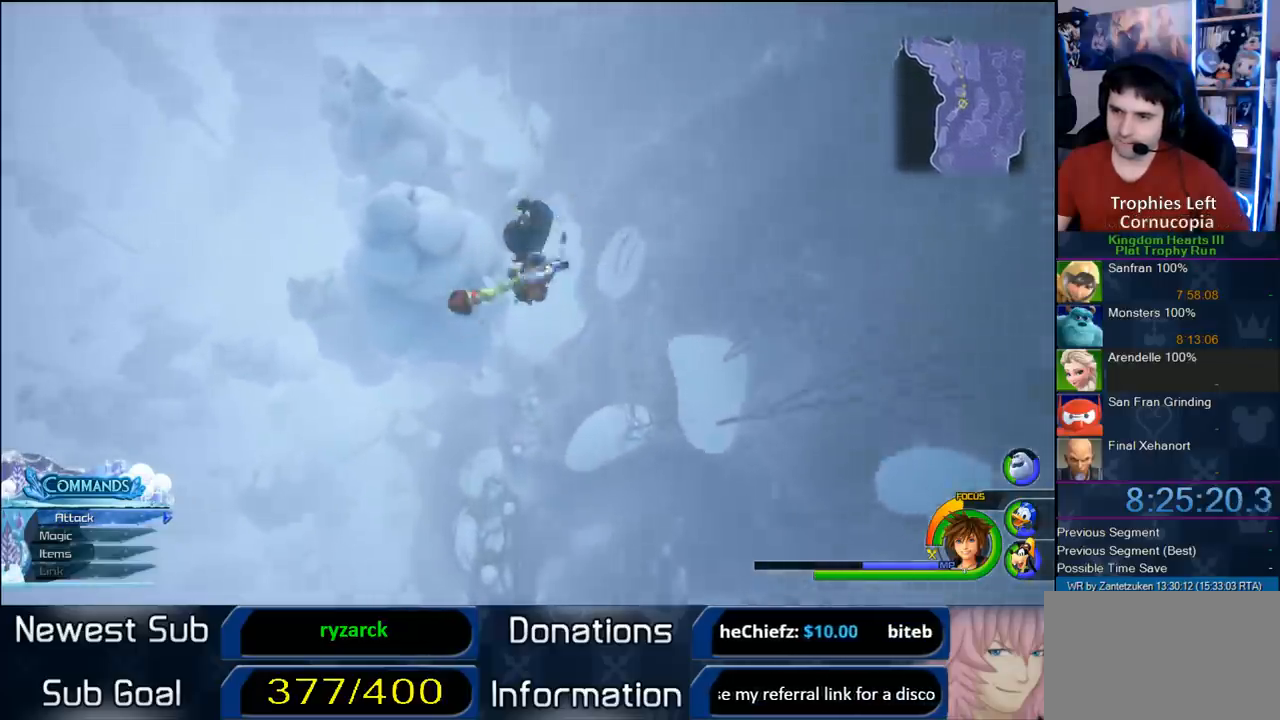
{"buttons": ["SQUARE"], "left_stick": "up", "right_stick": "center", "events": [[383, "SQUARE", "down"]]}
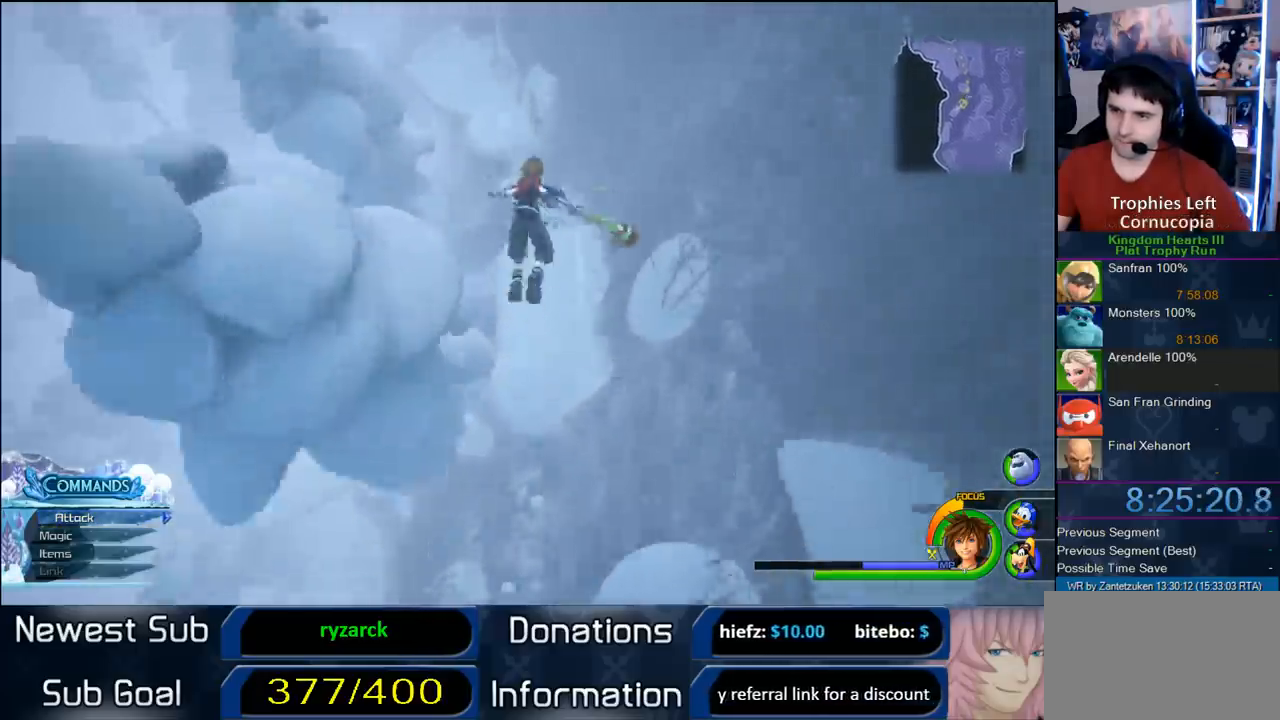
{"buttons": [], "left_stick": "up", "right_stick": "center", "events": [[50, "SQUARE", "up"]]}
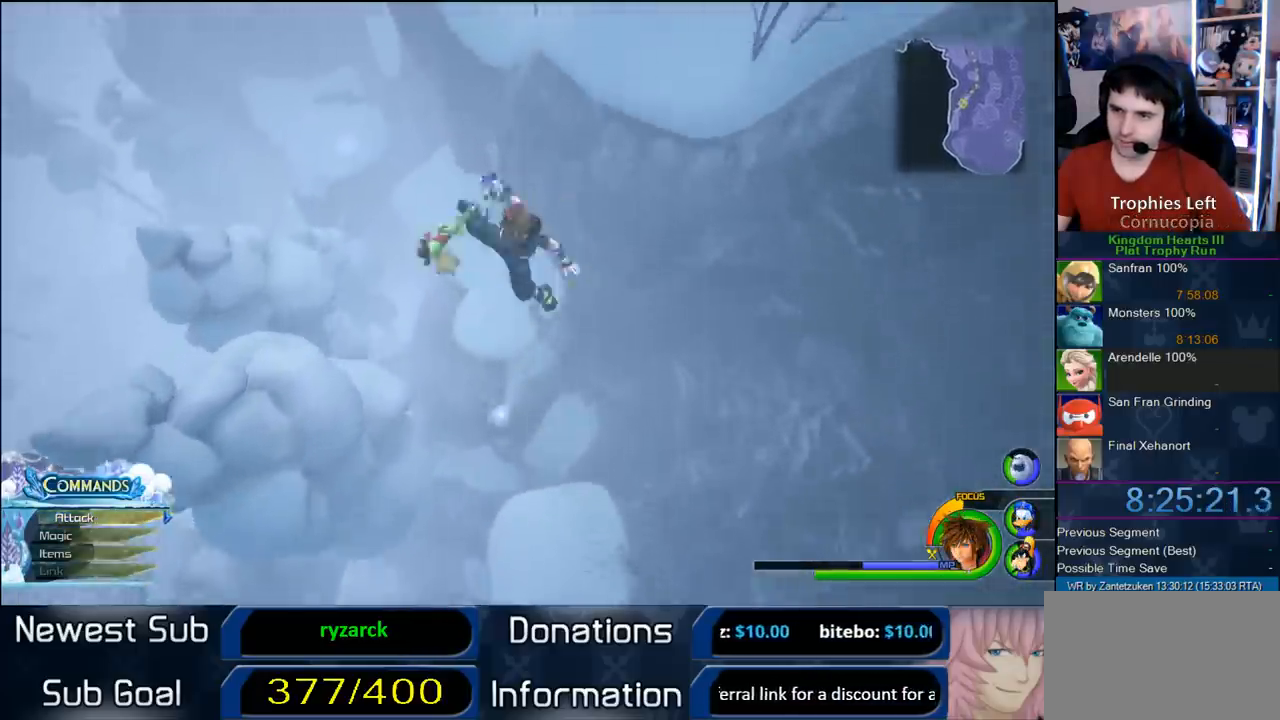
{"buttons": [], "left_stick": "up", "right_stick": "center", "events": []}
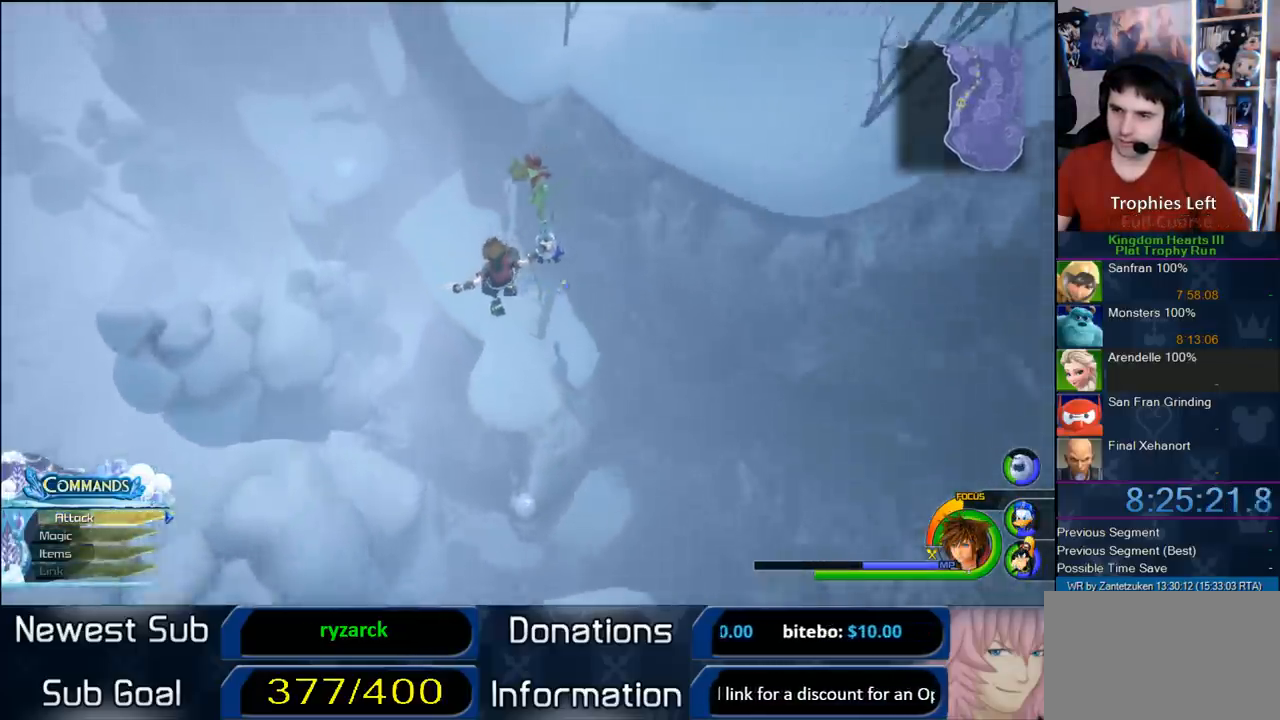
{"buttons": [], "left_stick": "up", "right_stick": "down-right", "events": [[400, "right_stick", "down-right"]]}
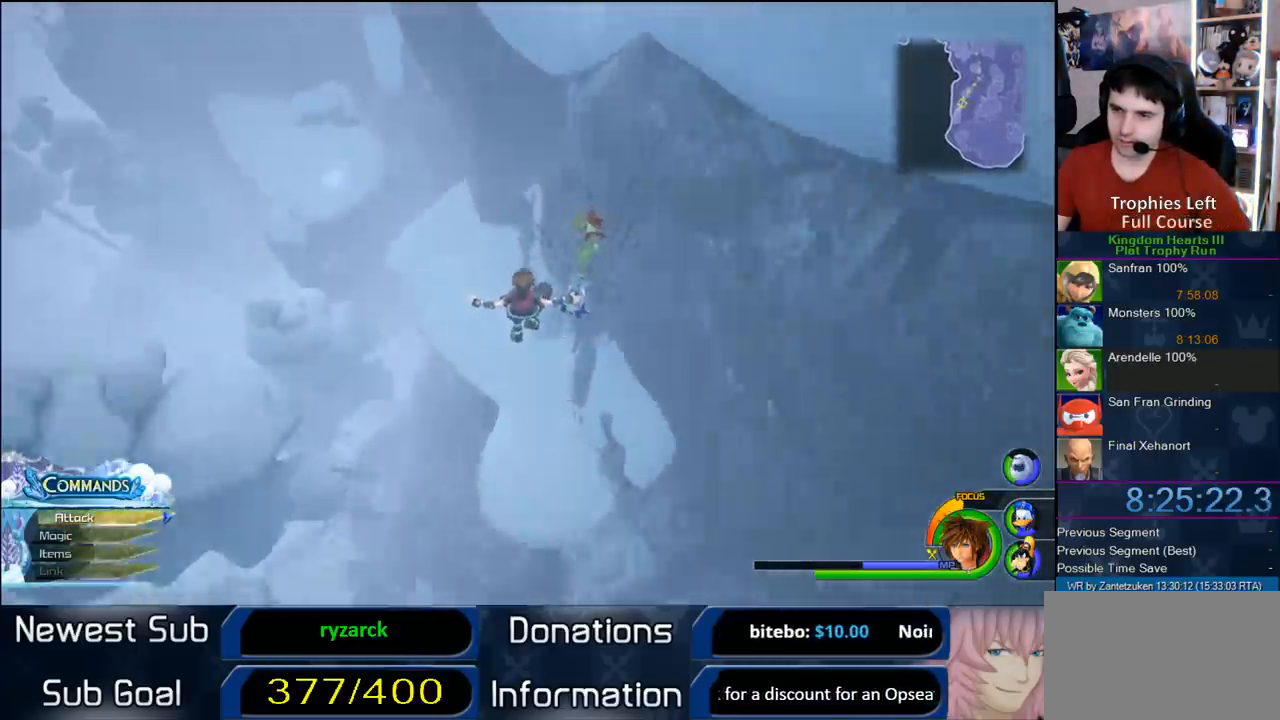
{"buttons": [], "left_stick": "up-left", "right_stick": "center", "events": [[183, "right_stick", "center"], [500, "left_stick", "up-left"]]}
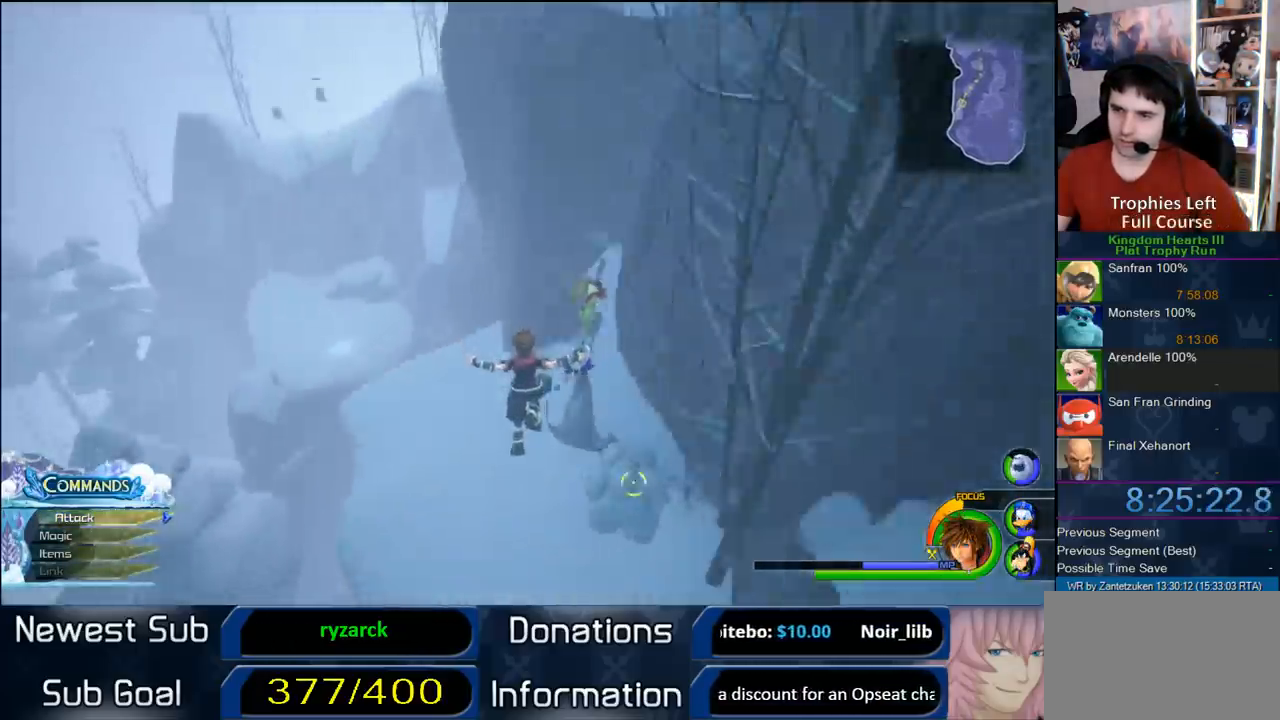
{"buttons": [], "left_stick": "up-left", "right_stick": "center", "events": []}
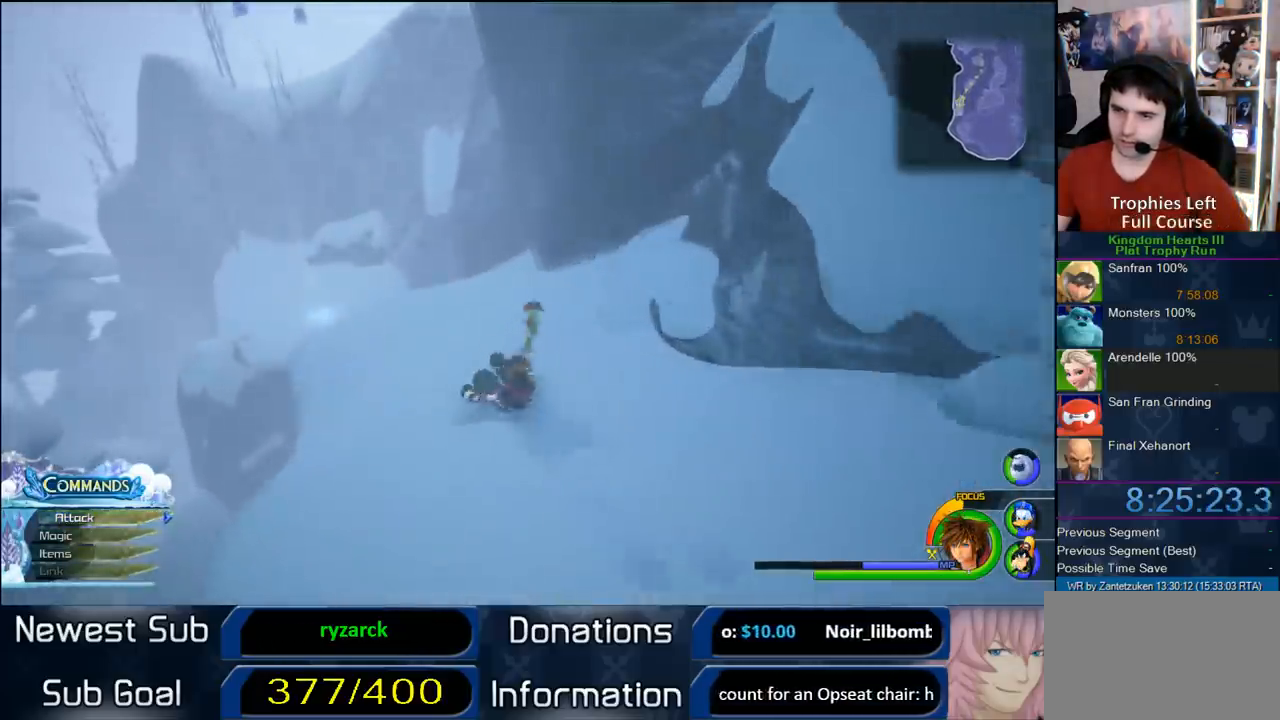
{"buttons": ["CROSS"], "left_stick": "up-left", "right_stick": "center", "events": [[100, "CROSS", "down"]]}
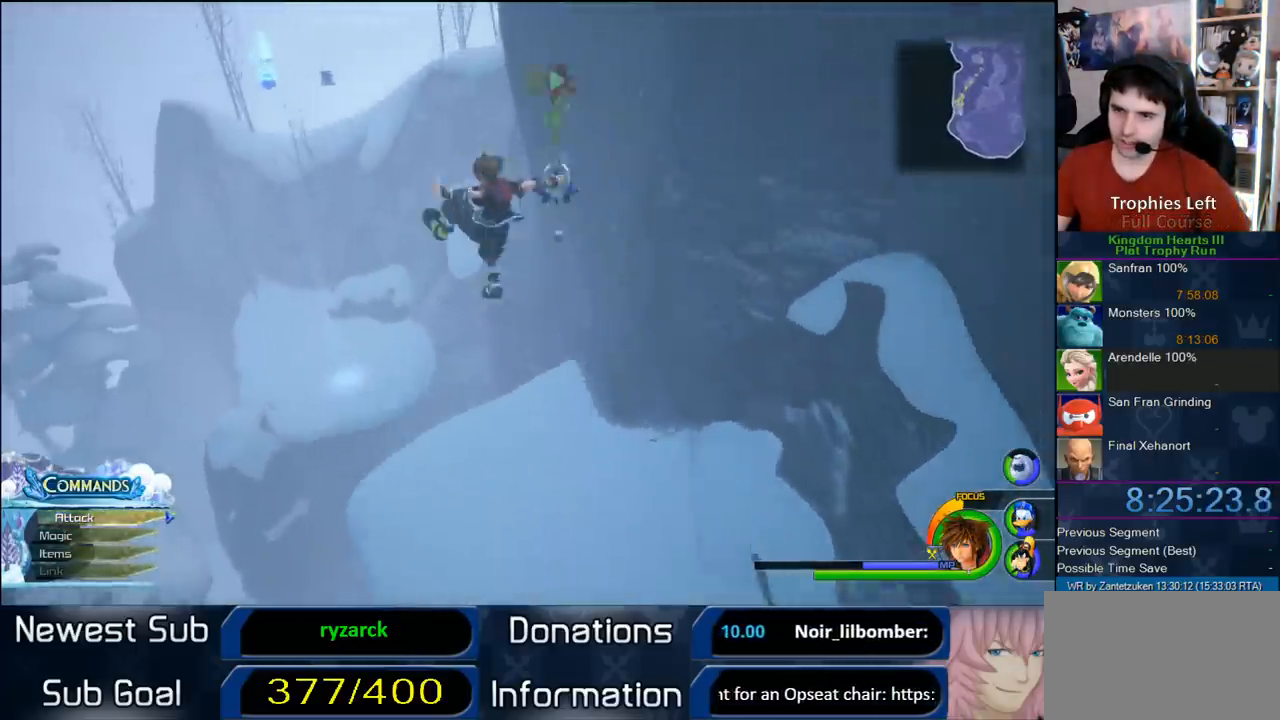
{"buttons": [], "left_stick": "left", "right_stick": "left", "events": [[17, "CROSS", "up"], [117, "CROSS", "down"], [267, "CROSS", "up"], [367, "right_stick", "left"], [400, "left_stick", "left"]]}
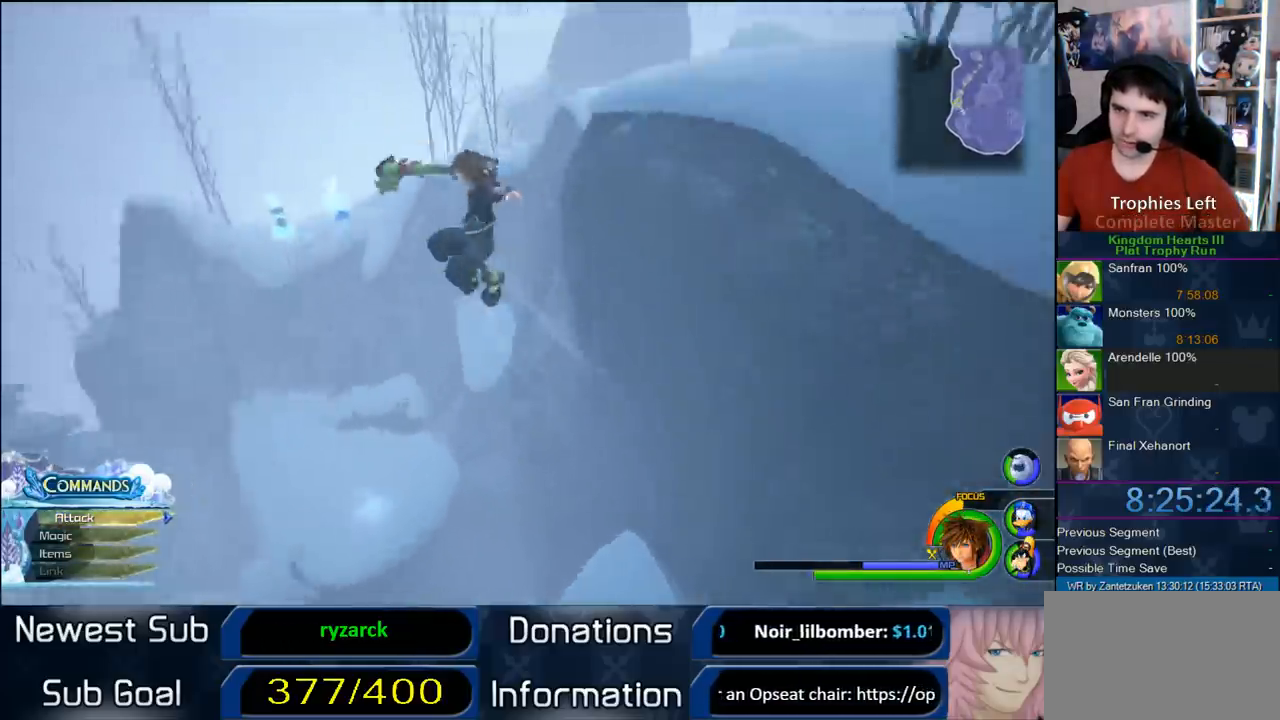
{"buttons": ["SQUARE"], "left_stick": "down-left", "right_stick": "center", "events": [[50, "right_stick", "center"], [350, "left_stick", "down-left"], [450, "SQUARE", "down"]]}
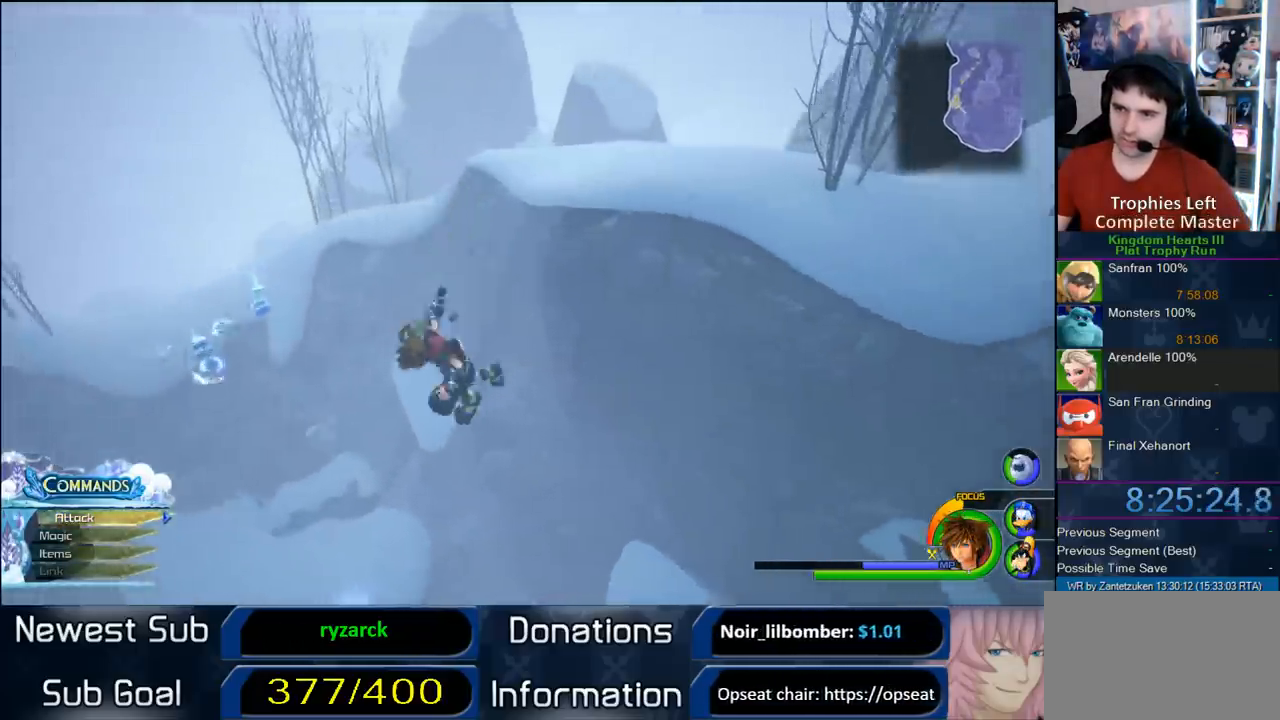
{"buttons": [], "left_stick": "up-left", "right_stick": "center", "events": [[33, "left_stick", "left"], [67, "SQUARE", "up"], [233, "right_stick", "up"], [383, "right_stick", "center"], [433, "left_stick", "up-left"]]}
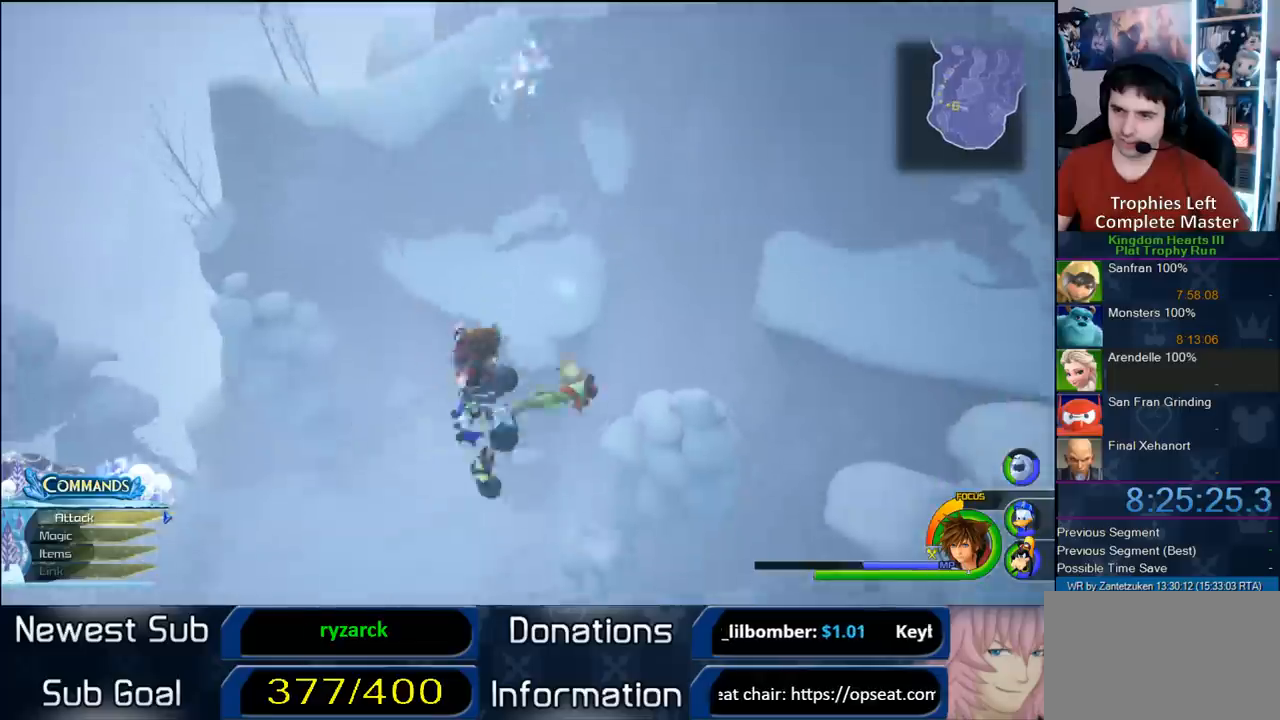
{"buttons": [], "left_stick": "up-left", "right_stick": "center", "events": []}
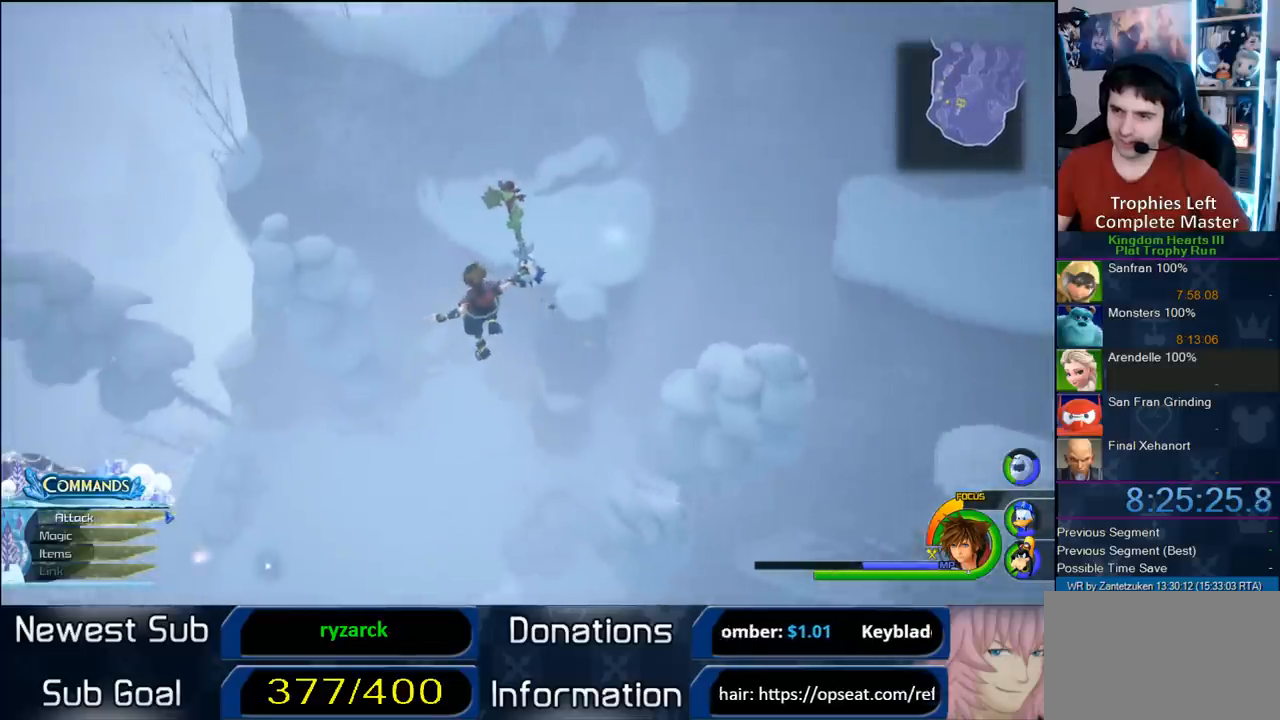
{"buttons": ["SQUARE"], "left_stick": "up", "right_stick": "center", "events": [[467, "SQUARE", "down"], [483, "left_stick", "up"]]}
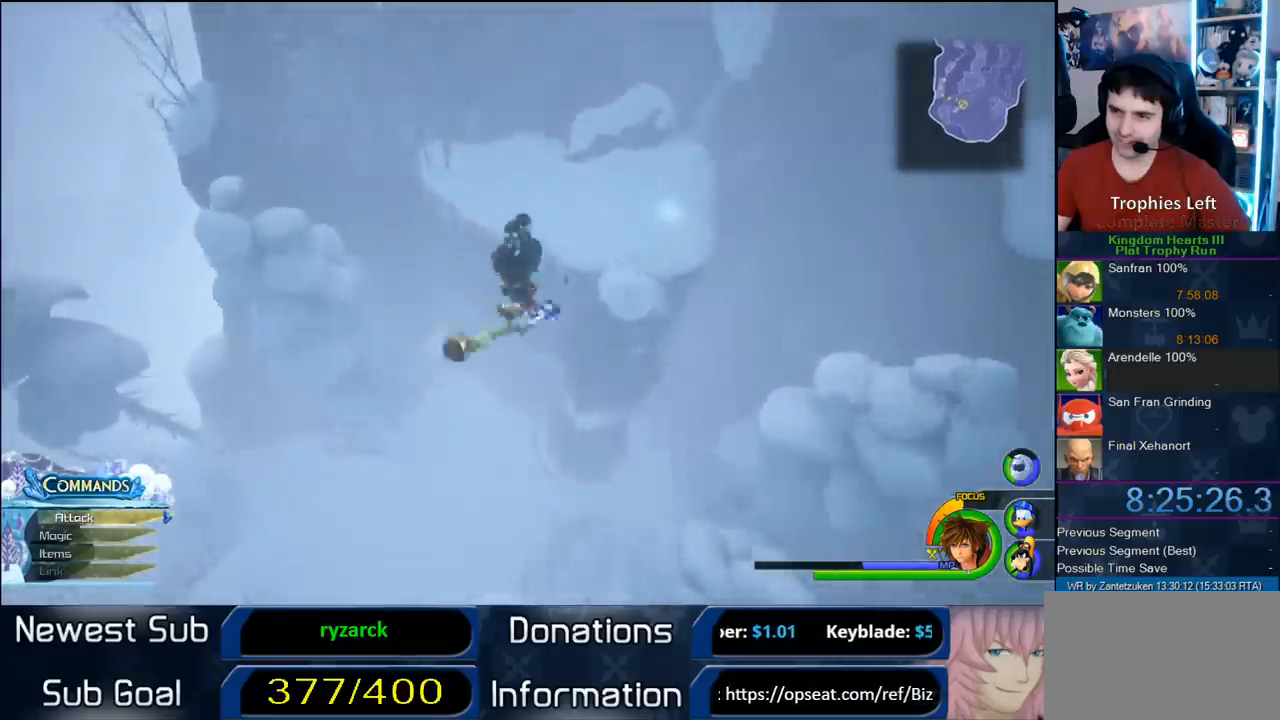
{"buttons": [], "left_stick": "center", "right_stick": "center", "events": [[117, "SQUARE", "up"], [233, "left_stick", "up-right"], [400, "left_stick", "center"]]}
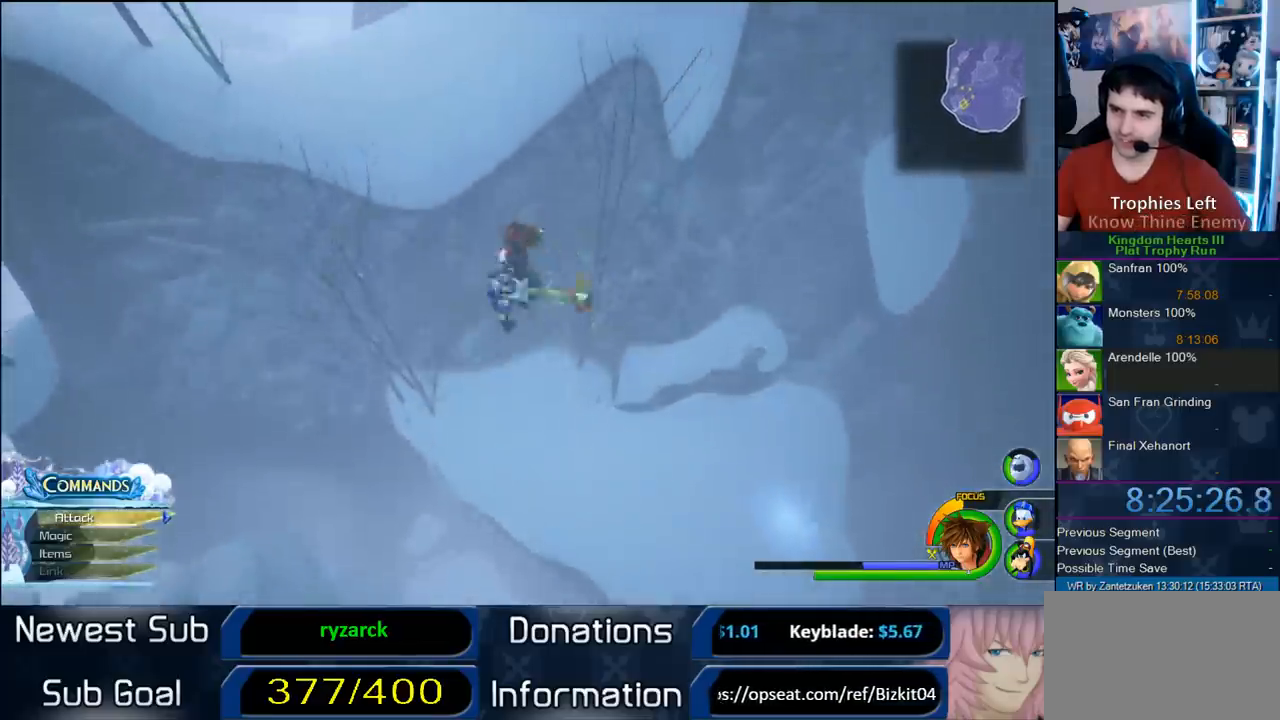
{"buttons": [], "left_stick": "left", "right_stick": "right", "events": [[150, "left_stick", "left"], [217, "right_stick", "right"]]}
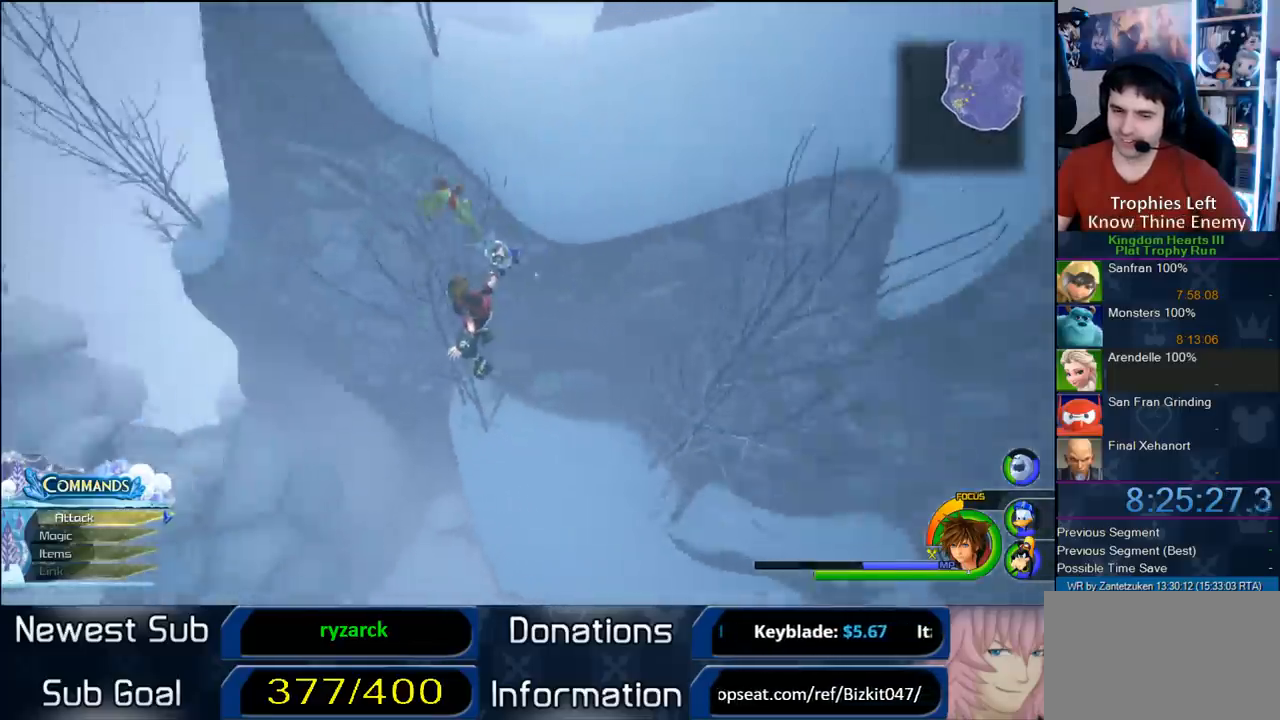
{"buttons": ["CROSS"], "left_stick": "left", "right_stick": "center", "events": [[167, "right_stick", "center"], [217, "CROSS", "down"]]}
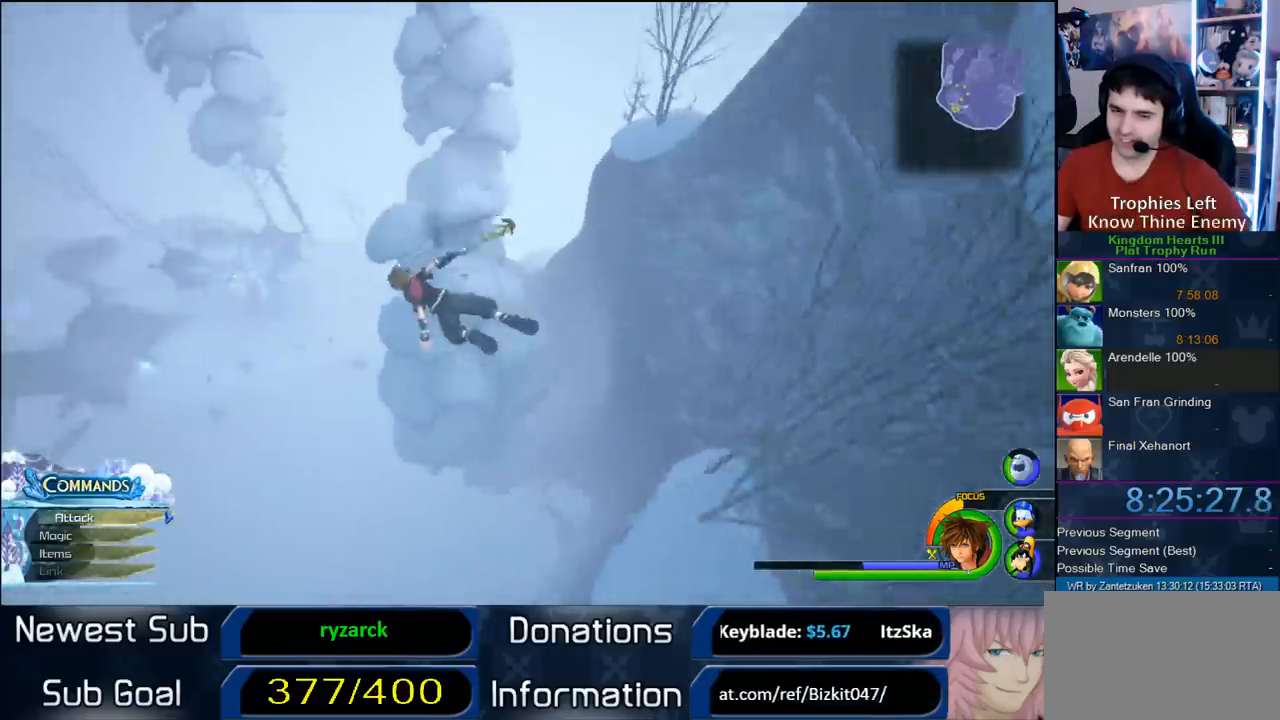
{"buttons": ["CROSS"], "left_stick": "left", "right_stick": "center", "events": []}
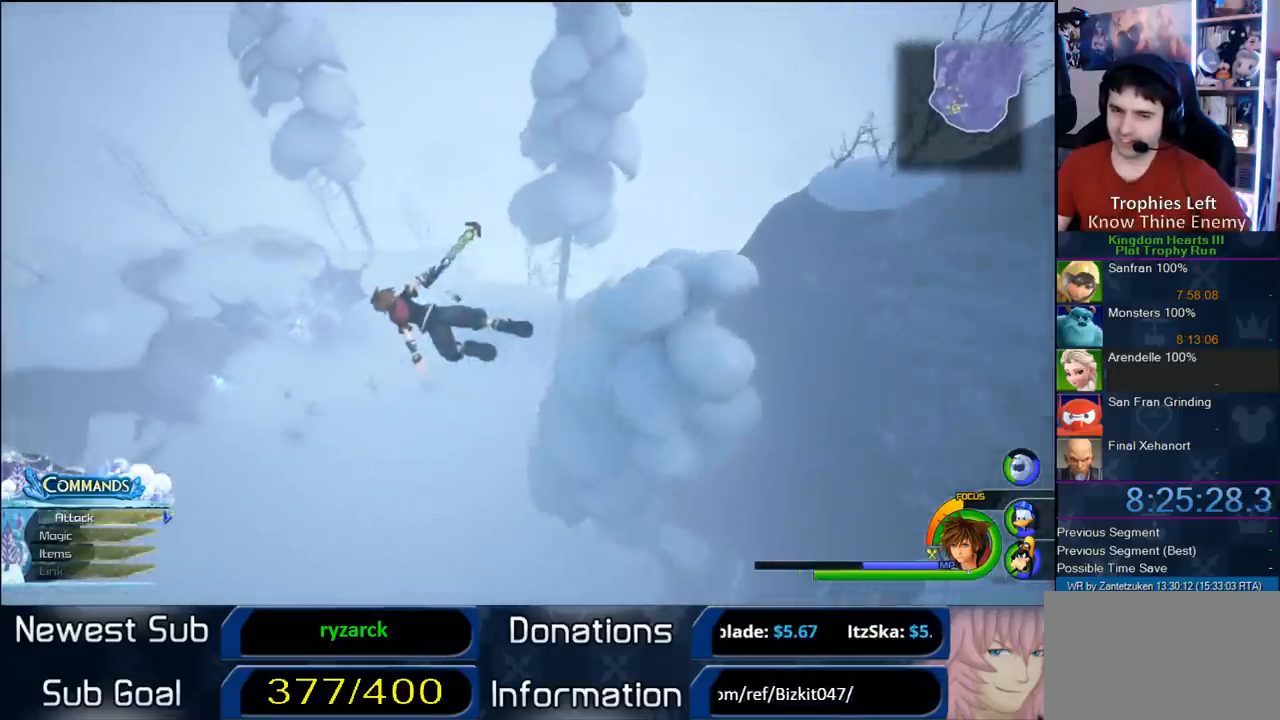
{"buttons": ["CROSS"], "left_stick": "up-left", "right_stick": "center", "events": [[167, "left_stick", "up-left"]]}
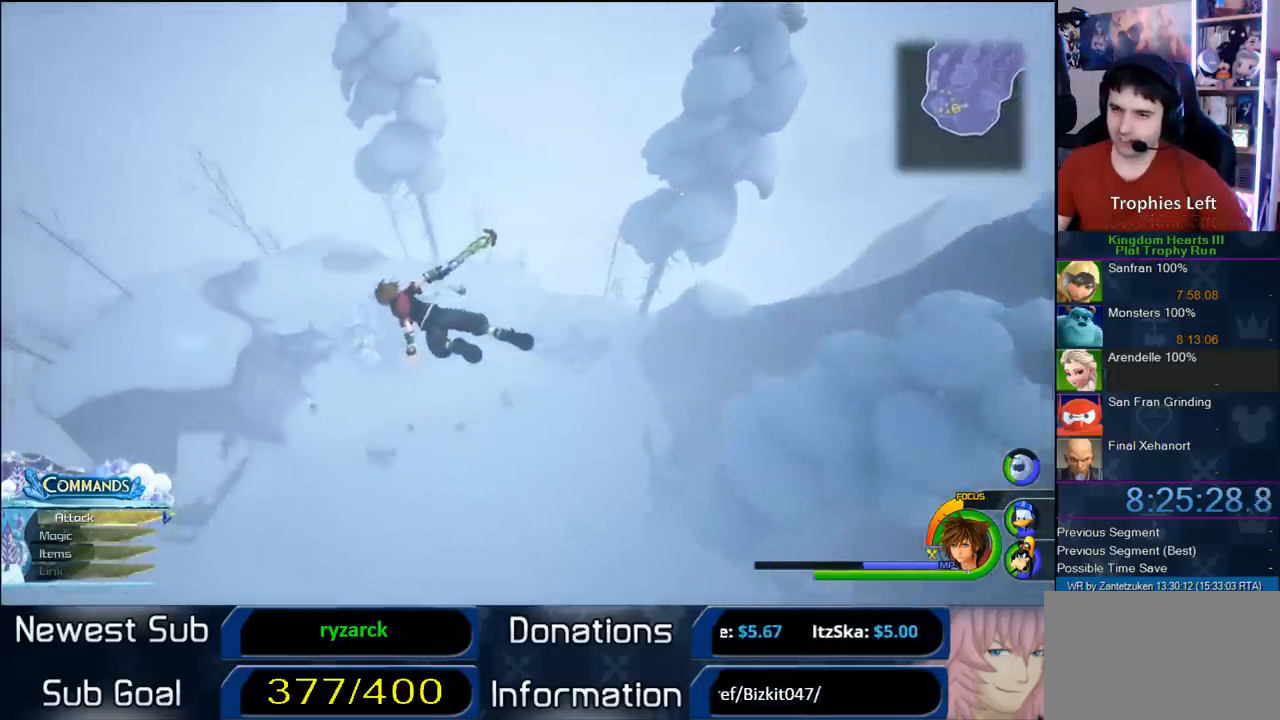
{"buttons": ["CROSS"], "left_stick": "up", "right_stick": "left", "events": [[133, "left_stick", "up"], [467, "right_stick", "left"]]}
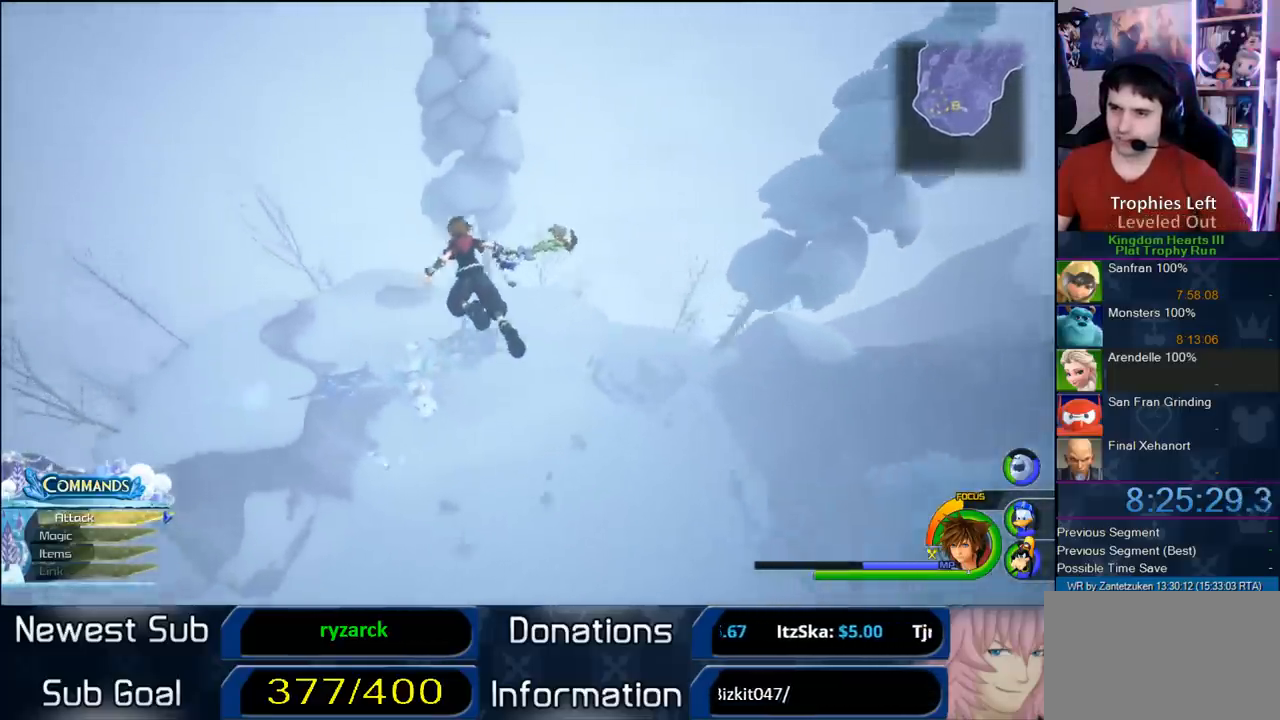
{"buttons": ["CROSS"], "left_stick": "up", "right_stick": "center", "events": [[250, "right_stick", "center"]]}
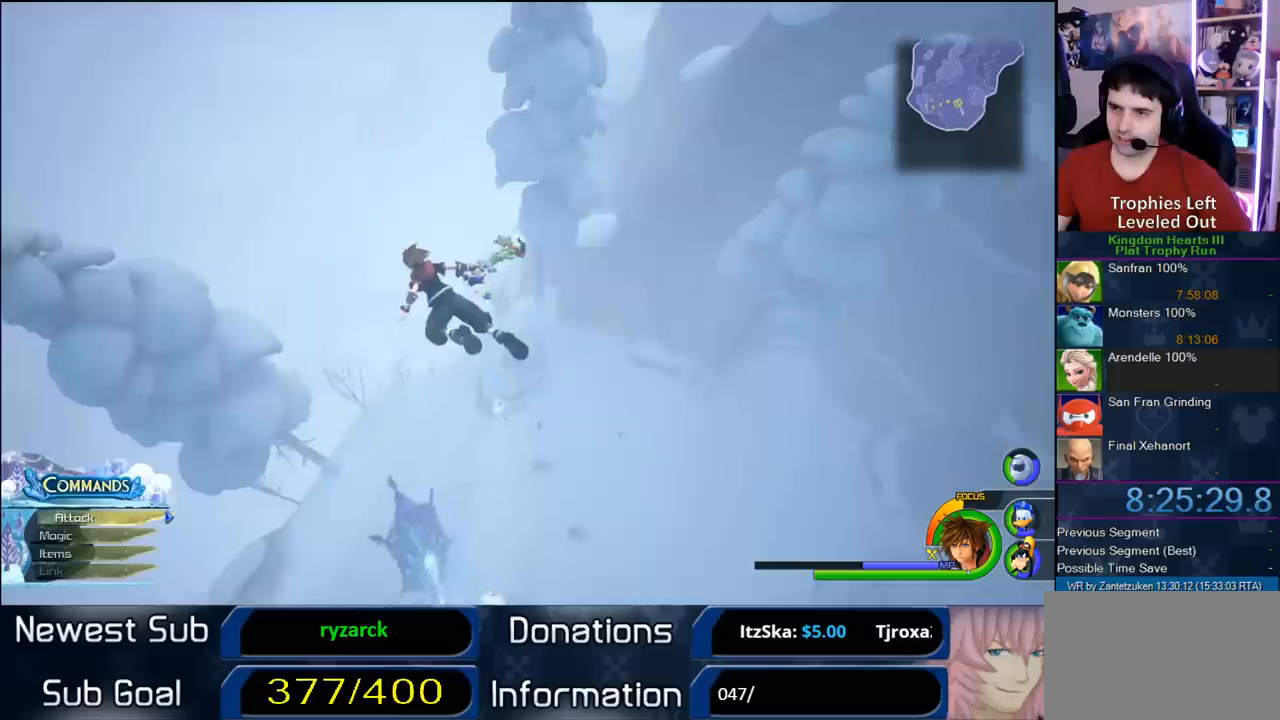
{"buttons": ["CROSS"], "left_stick": "up-left", "right_stick": "left", "events": [[367, "left_stick", "up-left"], [417, "right_stick", "left"]]}
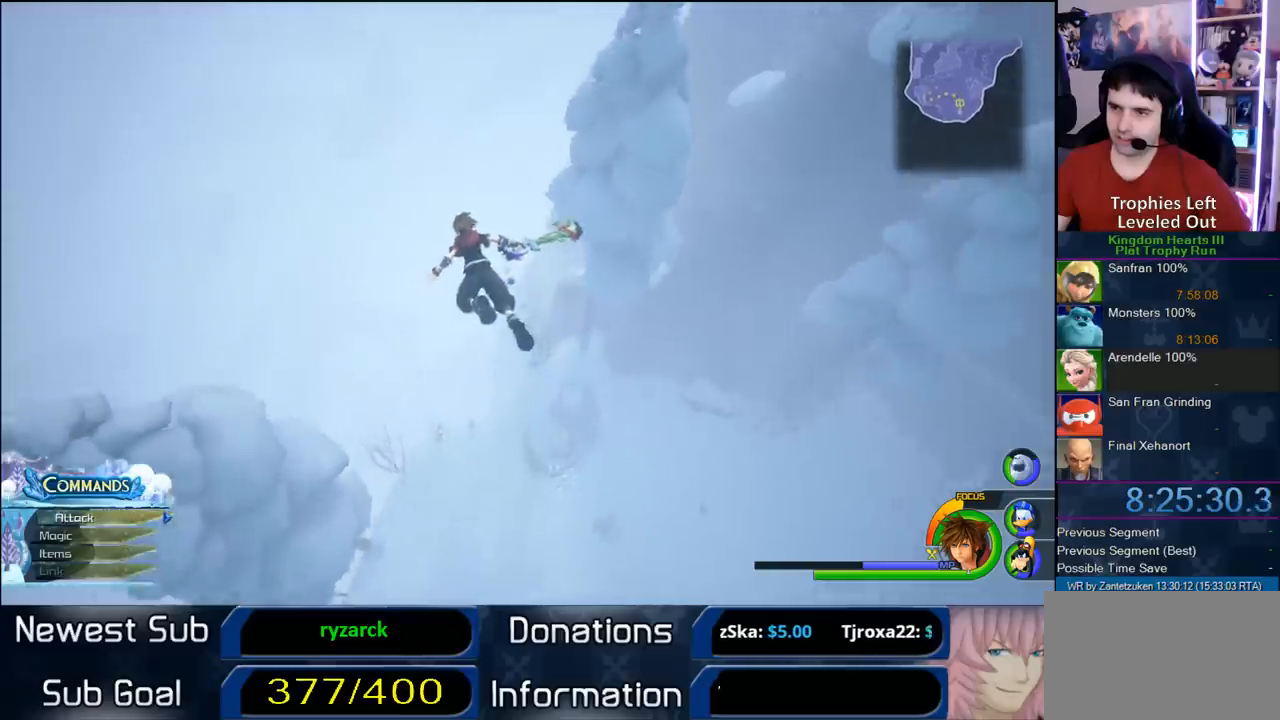
{"buttons": [], "left_stick": "center", "right_stick": "down-left", "events": [[283, "CROSS", "up"], [283, "left_stick", "up"], [283, "right_stick", "center"], [433, "left_stick", "center"], [433, "right_stick", "down-left"]]}
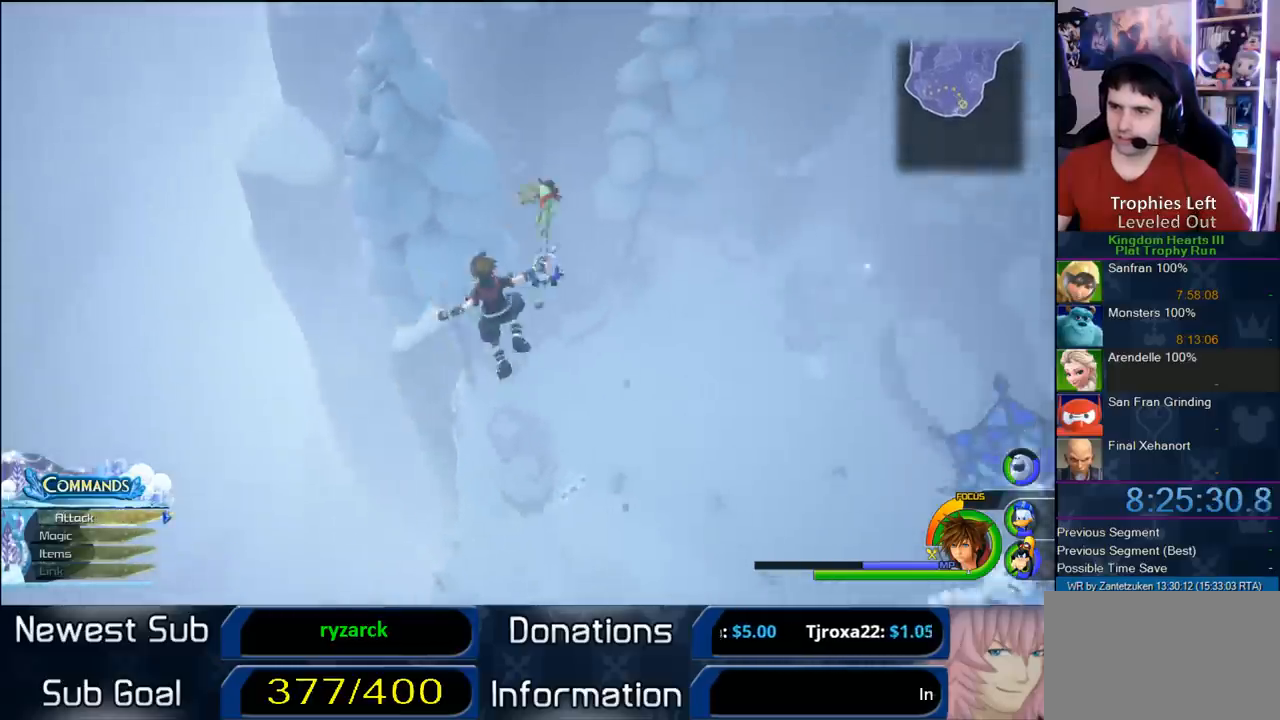
{"buttons": ["SQUARE"], "left_stick": "center", "right_stick": "center", "events": [[200, "right_stick", "center"], [450, "SQUARE", "down"]]}
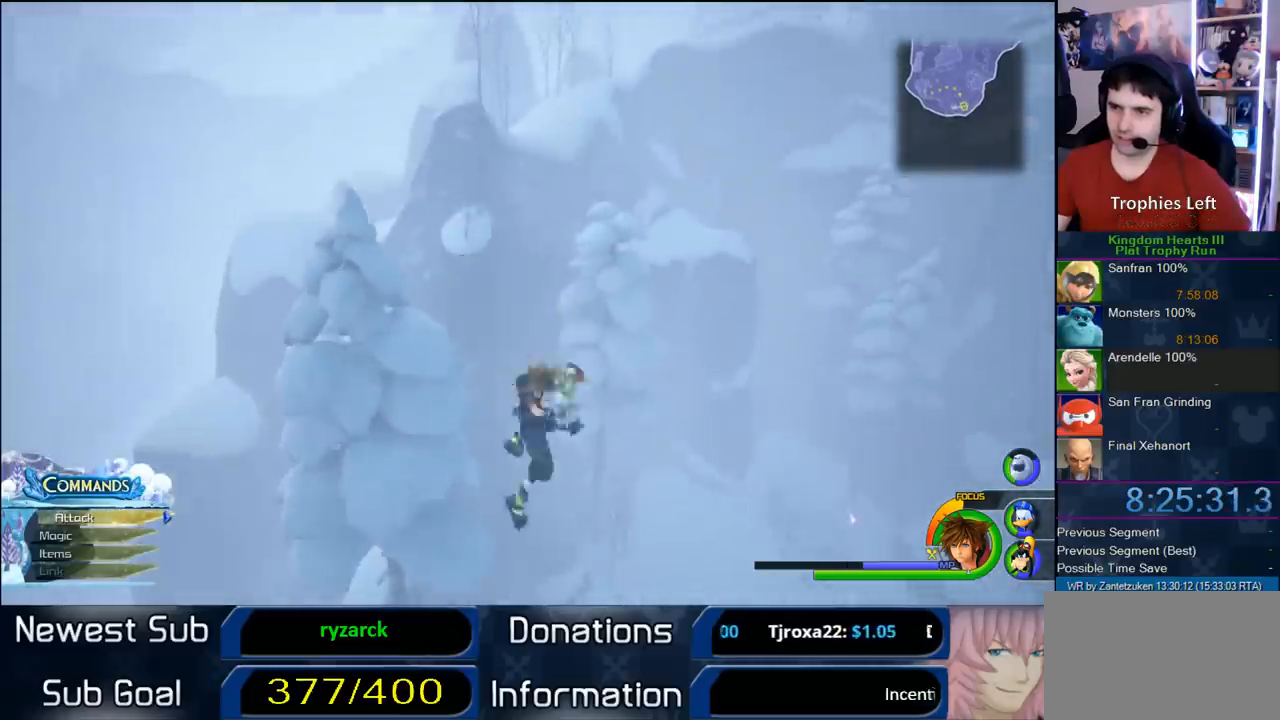
{"buttons": [], "left_stick": "center", "right_stick": "up-left", "events": [[83, "SQUARE", "up"], [417, "right_stick", "up-left"]]}